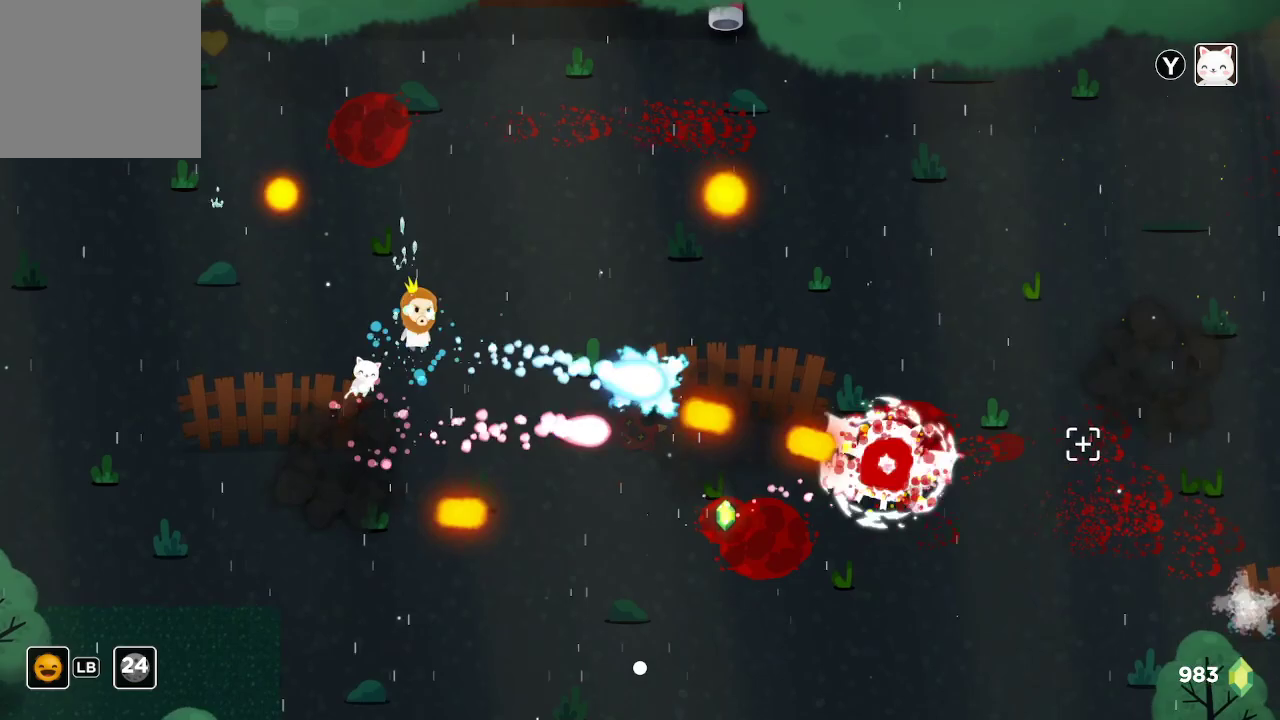
Gameplay with a controller (Xbox layout); each line is a JSON object with the inputs held at the frame after it. "events" lists button and stick changes between this image and that frame as [ms after this image, input, new state], when the widget could be followed in between.
{"buttons": ["R2"], "left_stick": "center", "right_stick": "down-right", "events": [[500, "left_stick", "center"]]}
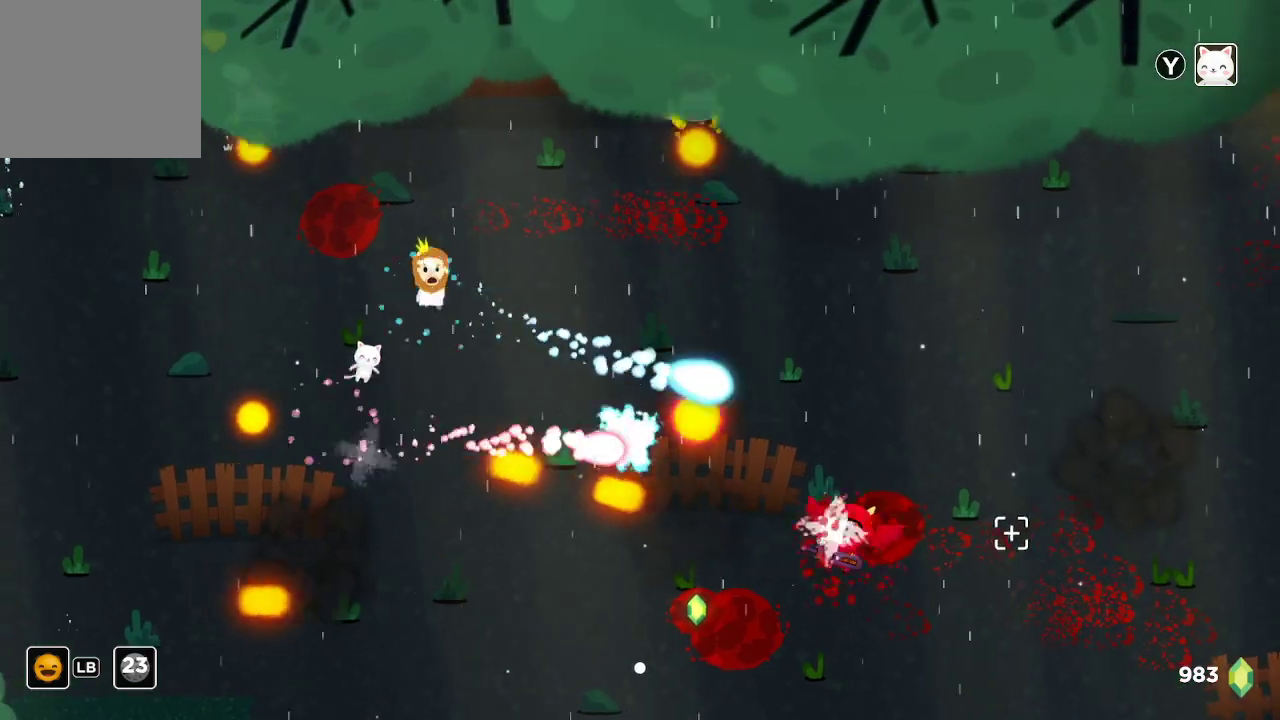
{"buttons": ["R2"], "left_stick": "center", "right_stick": "down-right", "events": [[167, "left_stick", "up-right"], [400, "left_stick", "center"]]}
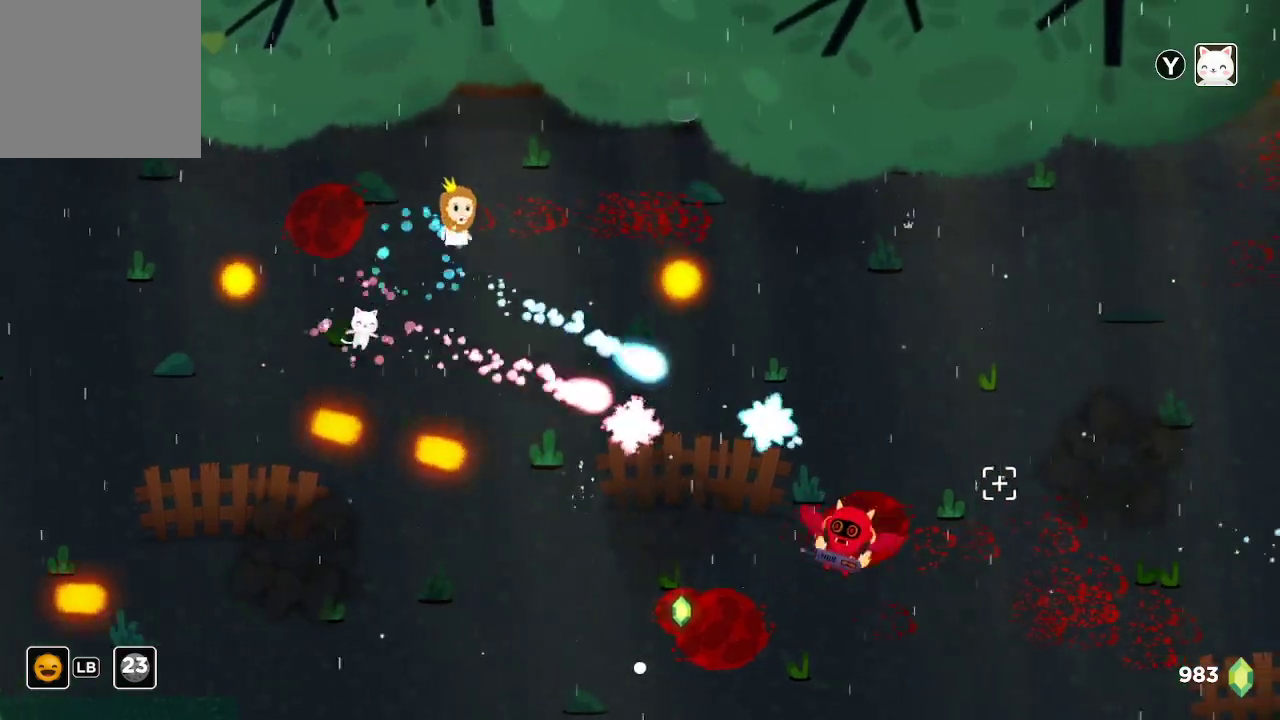
{"buttons": ["R2"], "left_stick": "down", "right_stick": "down-right", "events": [[333, "left_stick", "down"]]}
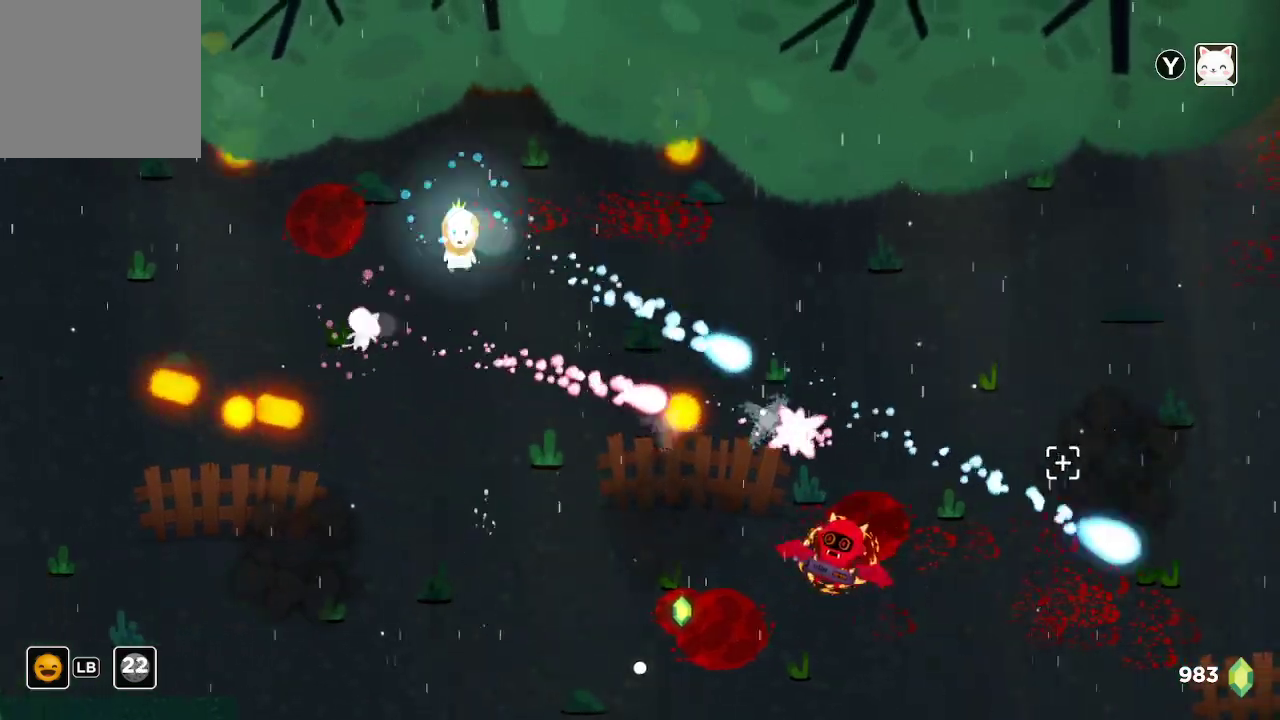
{"buttons": ["R2"], "left_stick": "down", "right_stick": "right", "events": [[400, "right_stick", "right"]]}
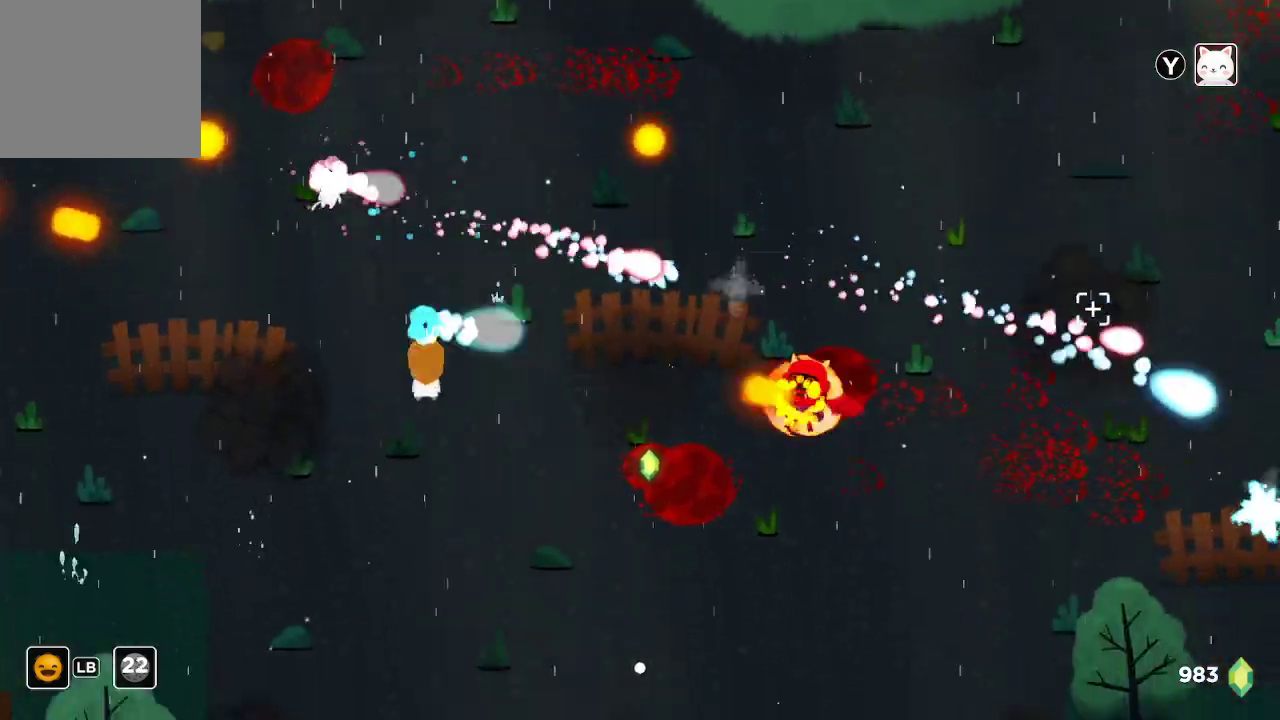
{"buttons": ["R2"], "left_stick": "center", "right_stick": "up-right", "events": [[67, "right_stick", "up-right"], [233, "left_stick", "center"]]}
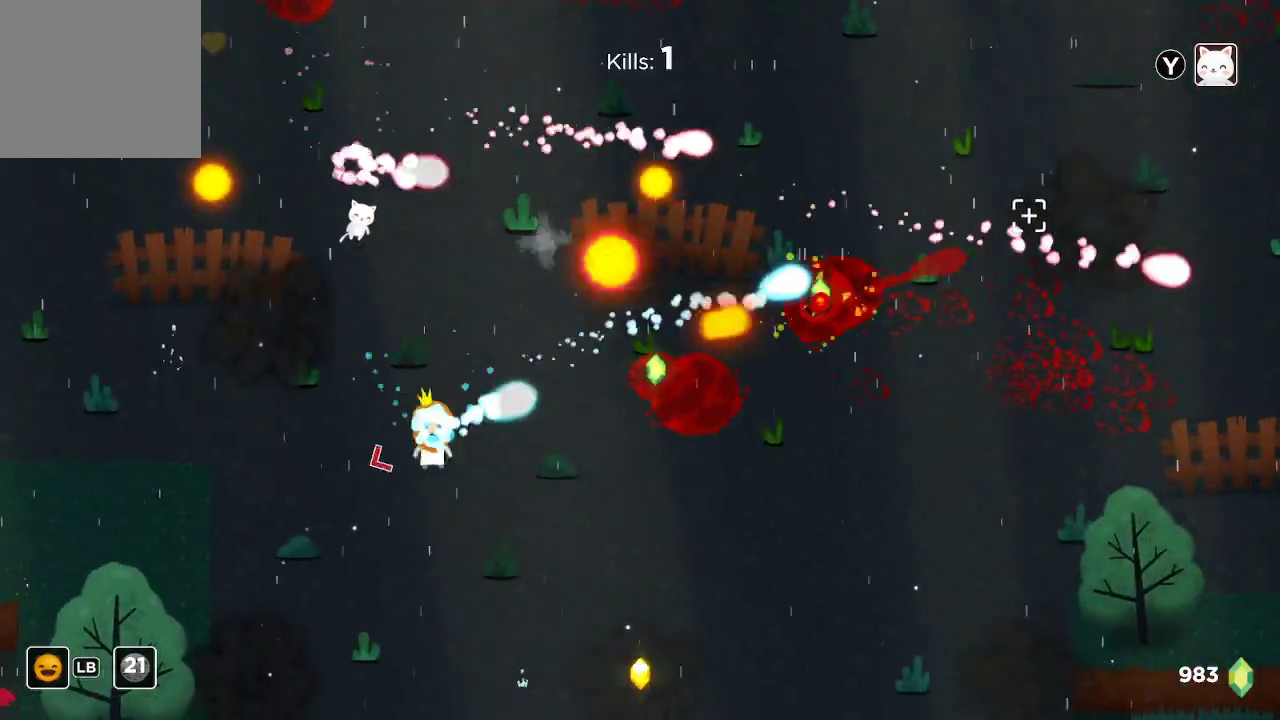
{"buttons": ["R2"], "left_stick": "down", "right_stick": "up-right", "events": [[33, "left_stick", "down"]]}
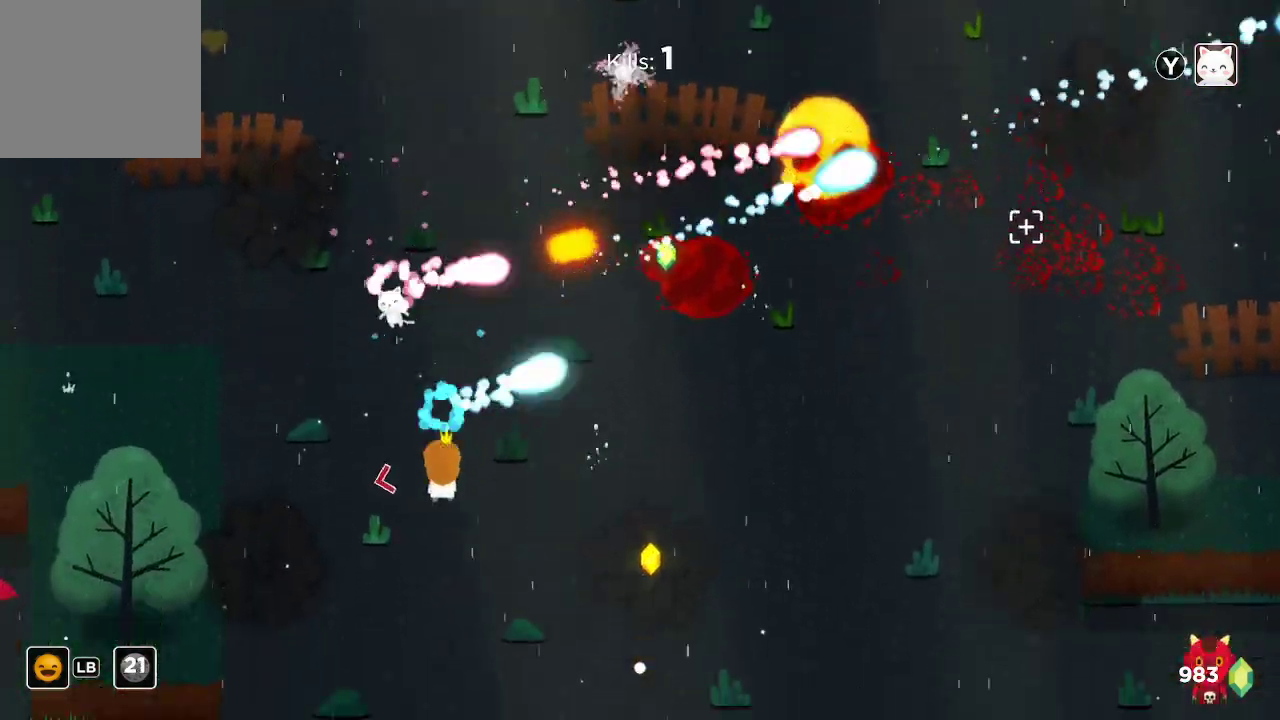
{"buttons": ["R2"], "left_stick": "right", "right_stick": "up-right", "events": [[100, "left_stick", "center"], [433, "left_stick", "right"]]}
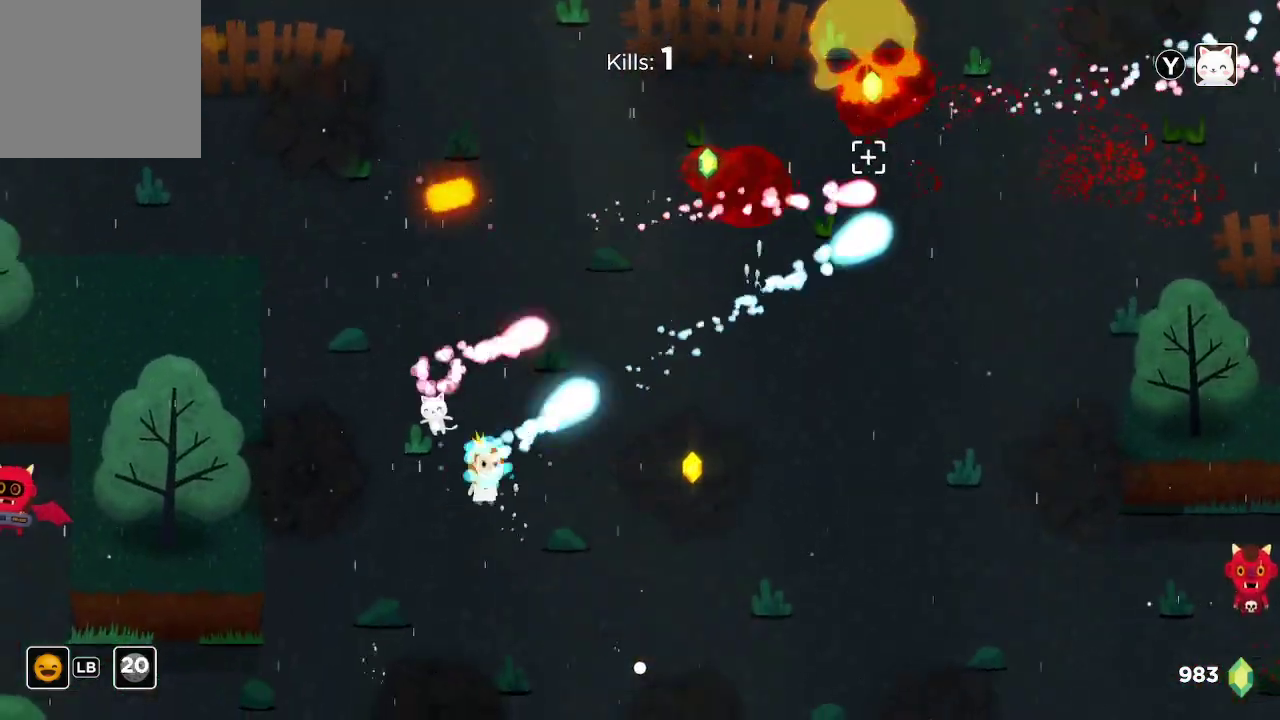
{"buttons": ["R2"], "left_stick": "center", "right_stick": "up-right", "events": [[67, "left_stick", "up-right"], [200, "left_stick", "right"], [333, "left_stick", "down-right"], [500, "left_stick", "center"]]}
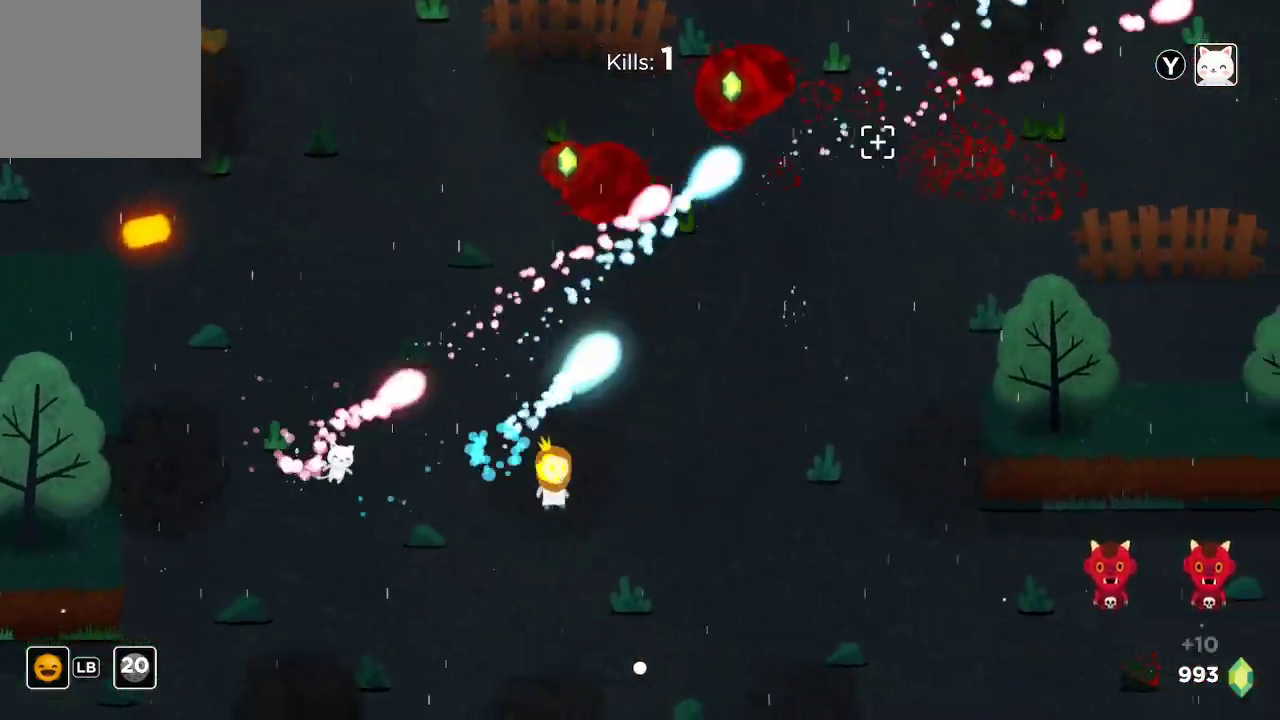
{"buttons": ["R2"], "left_stick": "up", "right_stick": "up-right", "events": [[67, "left_stick", "up"]]}
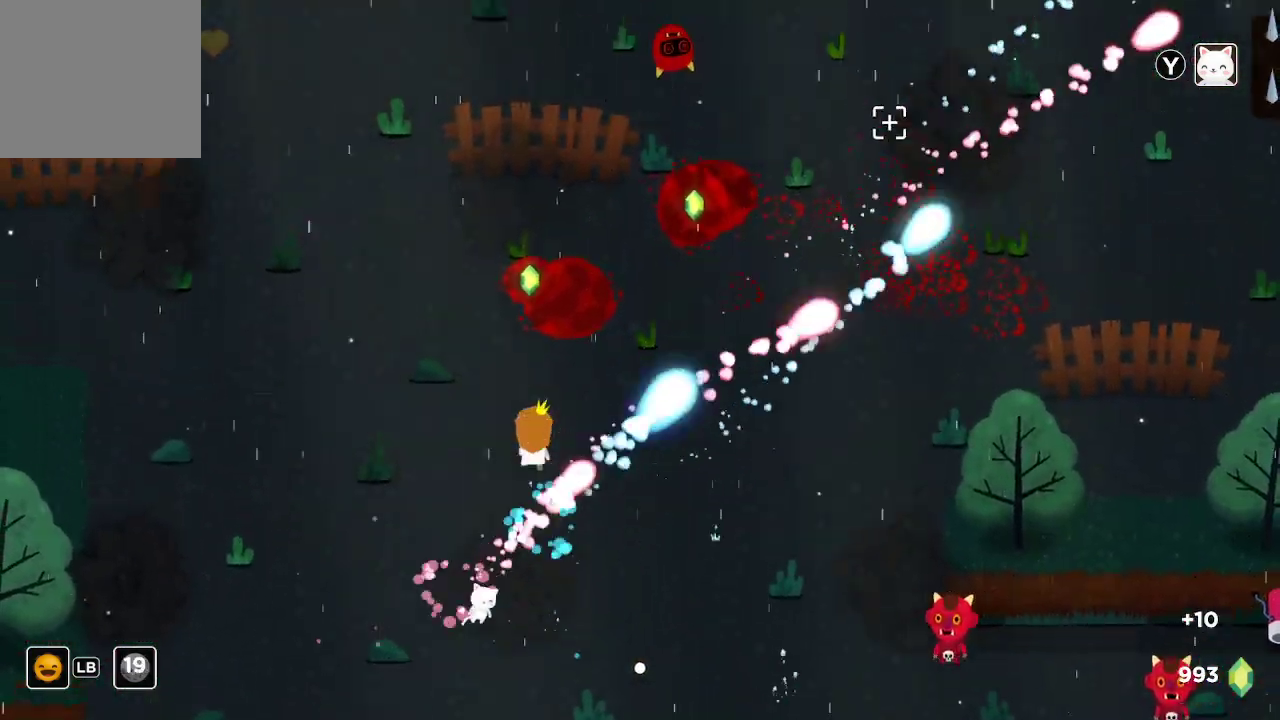
{"buttons": ["R2"], "left_stick": "down-left", "right_stick": "down-right", "events": [[200, "left_stick", "up-left"], [333, "left_stick", "right"], [400, "right_stick", "down-right"], [467, "left_stick", "down-left"]]}
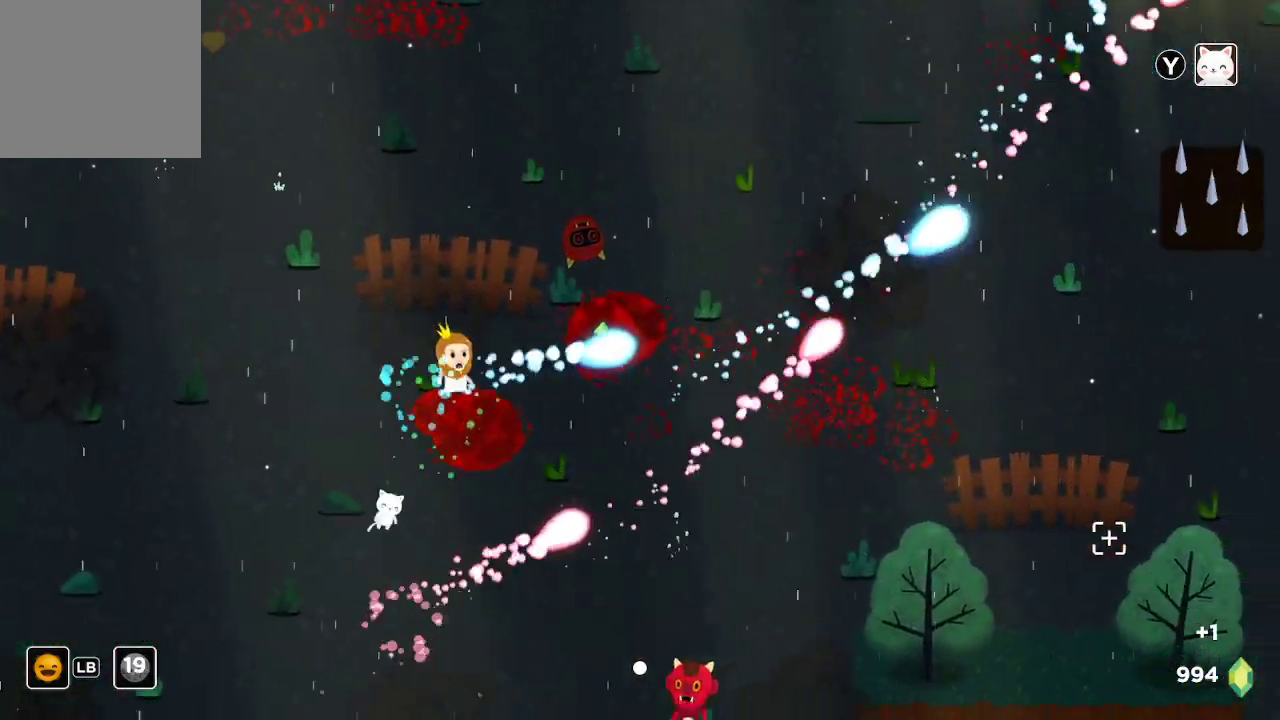
{"buttons": ["R2"], "left_stick": "left", "right_stick": "right", "events": [[367, "left_stick", "left"], [467, "right_stick", "right"]]}
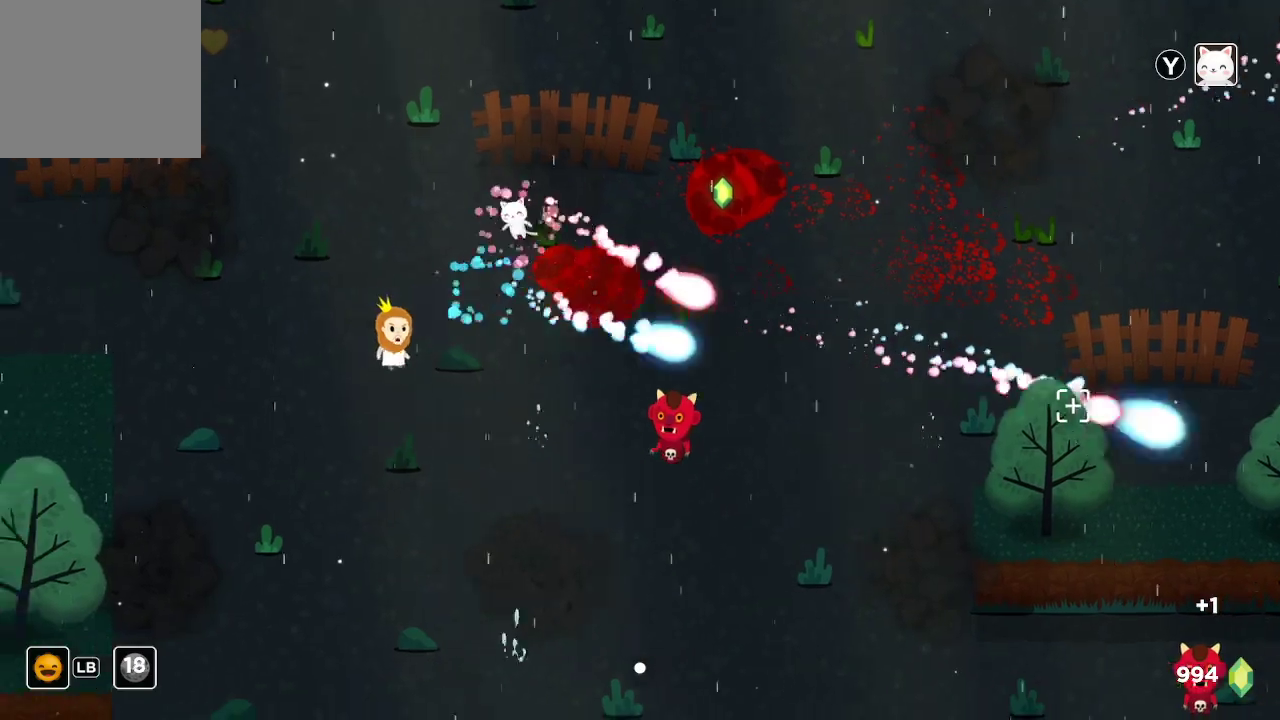
{"buttons": ["R2"], "left_stick": "center", "right_stick": "right", "events": [[67, "left_stick", "center"], [333, "left_stick", "left"], [500, "left_stick", "center"]]}
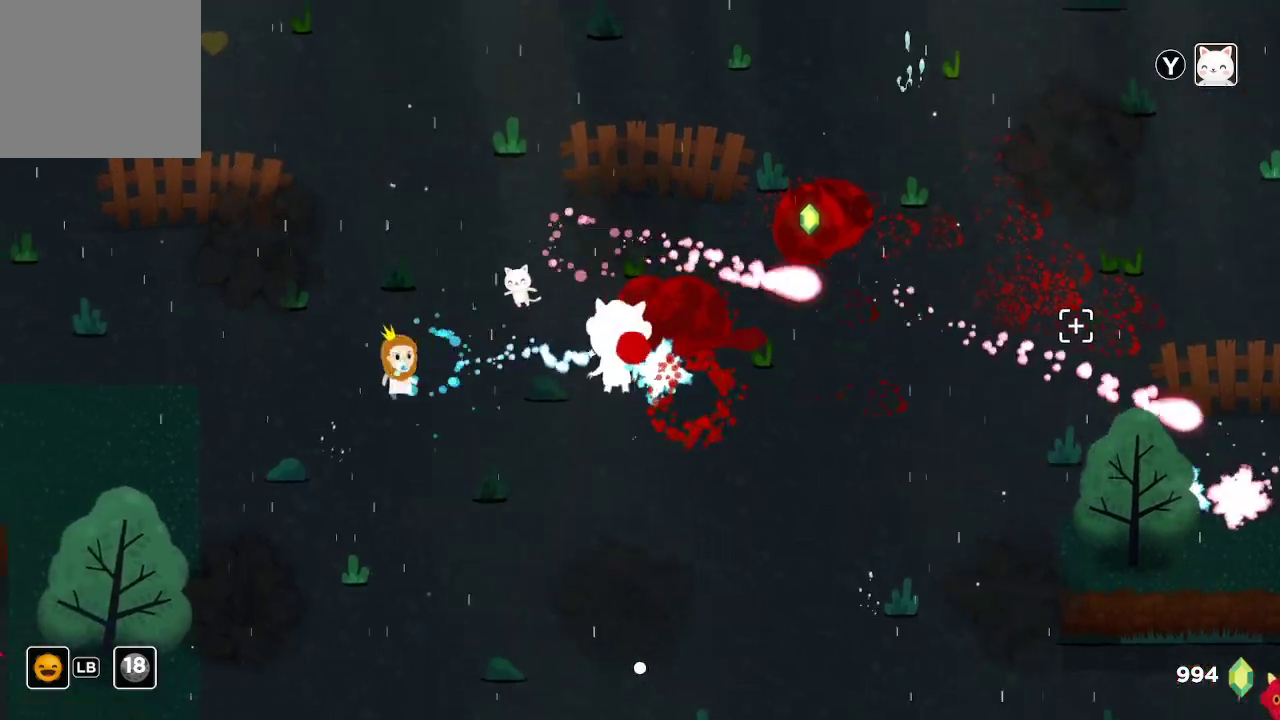
{"buttons": ["R2"], "left_stick": "down-right", "right_stick": "right", "events": [[100, "left_stick", "down-left"], [400, "left_stick", "down"], [500, "left_stick", "down-right"]]}
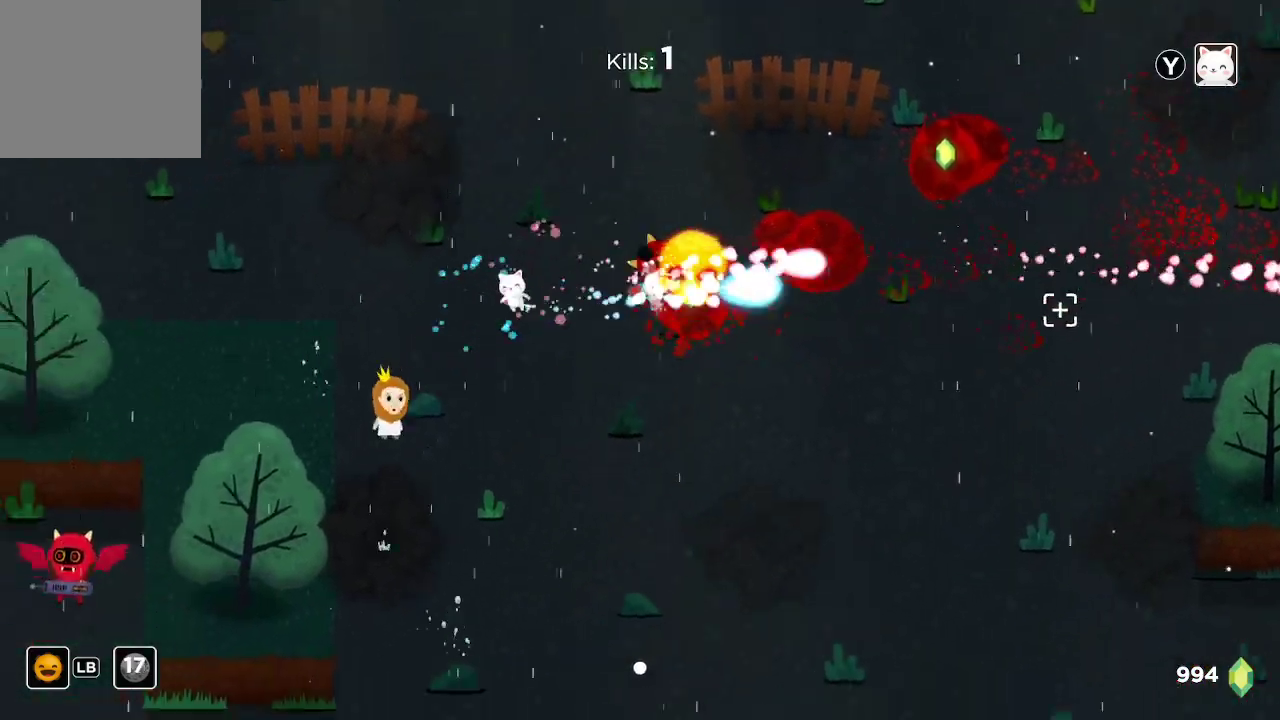
{"buttons": ["R2"], "left_stick": "up", "right_stick": "right", "events": [[100, "left_stick", "right"], [300, "left_stick", "up-right"], [467, "left_stick", "up"]]}
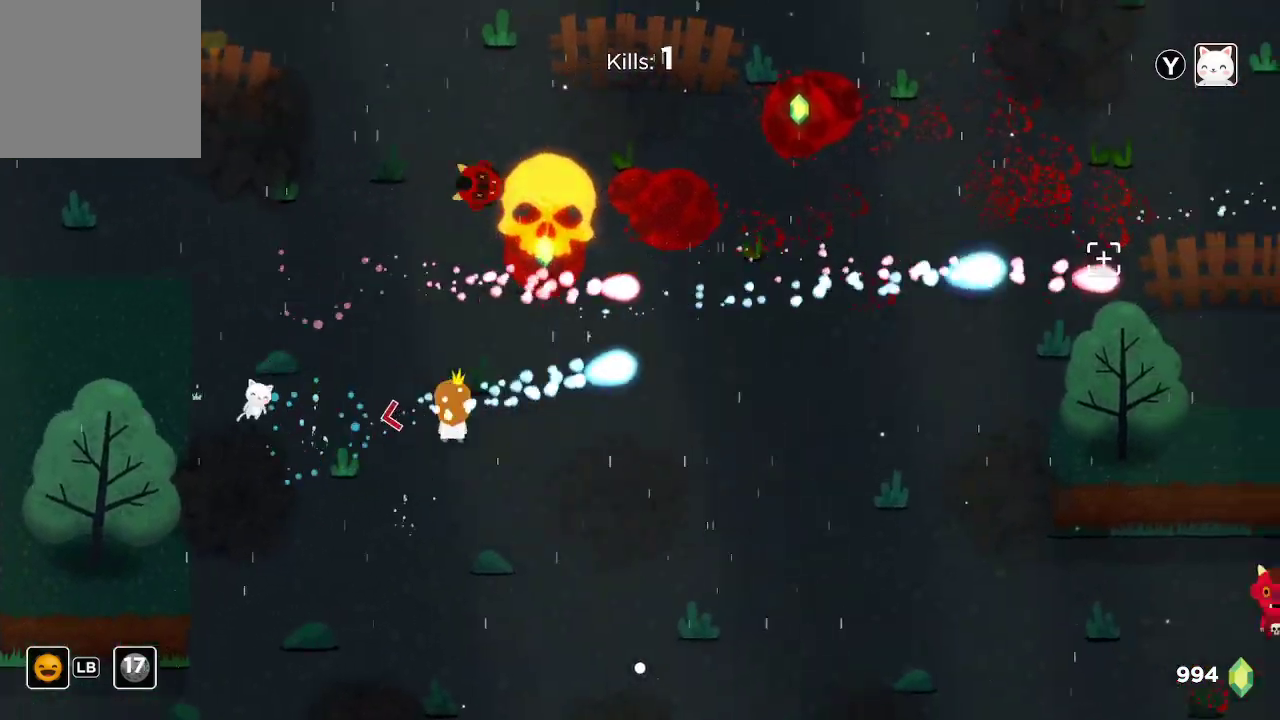
{"buttons": ["R2"], "left_stick": "right", "right_stick": "right", "events": [[200, "left_stick", "up-right"], [333, "left_stick", "right"]]}
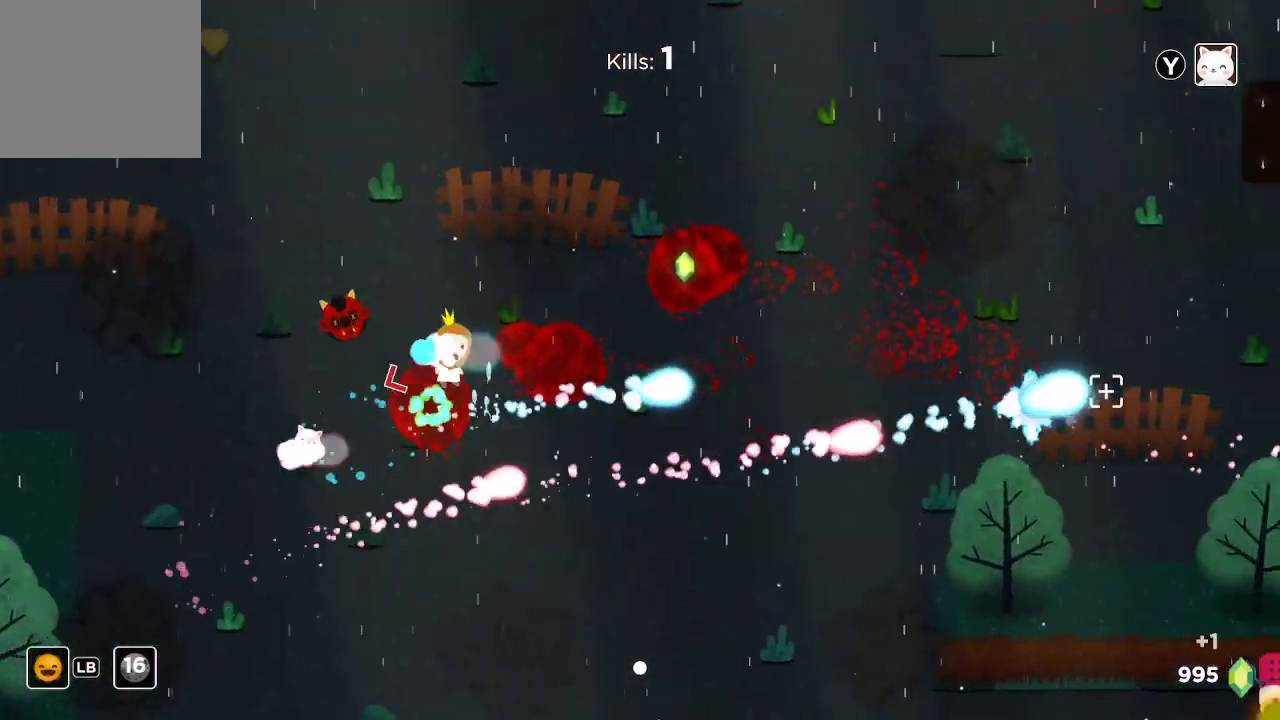
{"buttons": ["R2"], "left_stick": "up", "right_stick": "right", "events": [[167, "left_stick", "up-right"], [467, "left_stick", "up"]]}
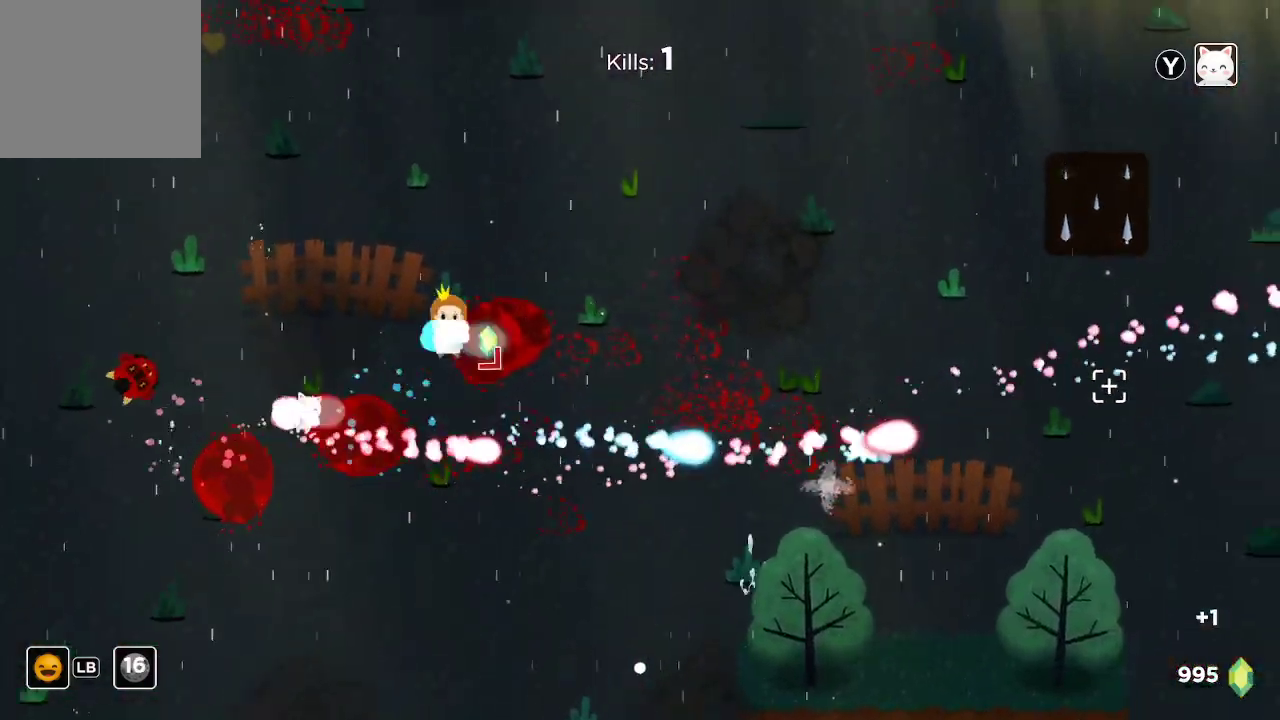
{"buttons": ["R2"], "left_stick": "down-right", "right_stick": "right", "events": [[100, "left_stick", "down"], [333, "left_stick", "down-right"]]}
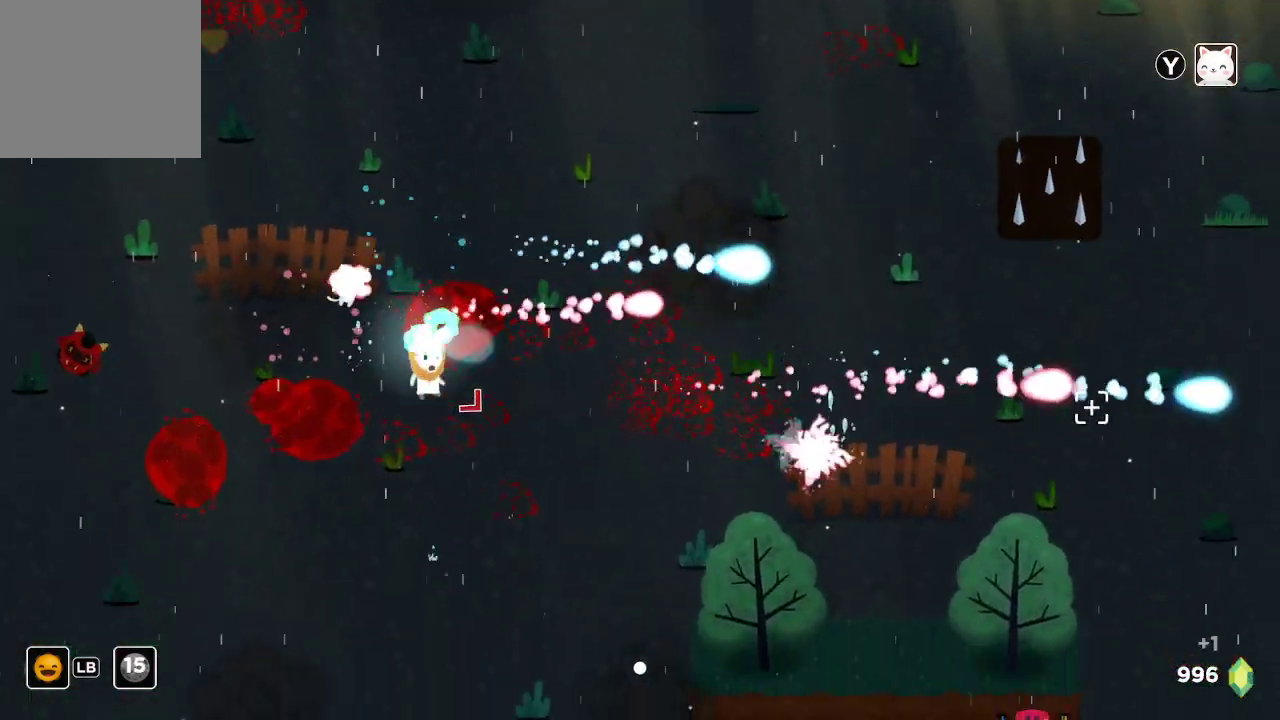
{"buttons": ["R2"], "left_stick": "down", "right_stick": "right", "events": [[100, "left_stick", "down-left"], [433, "left_stick", "down"]]}
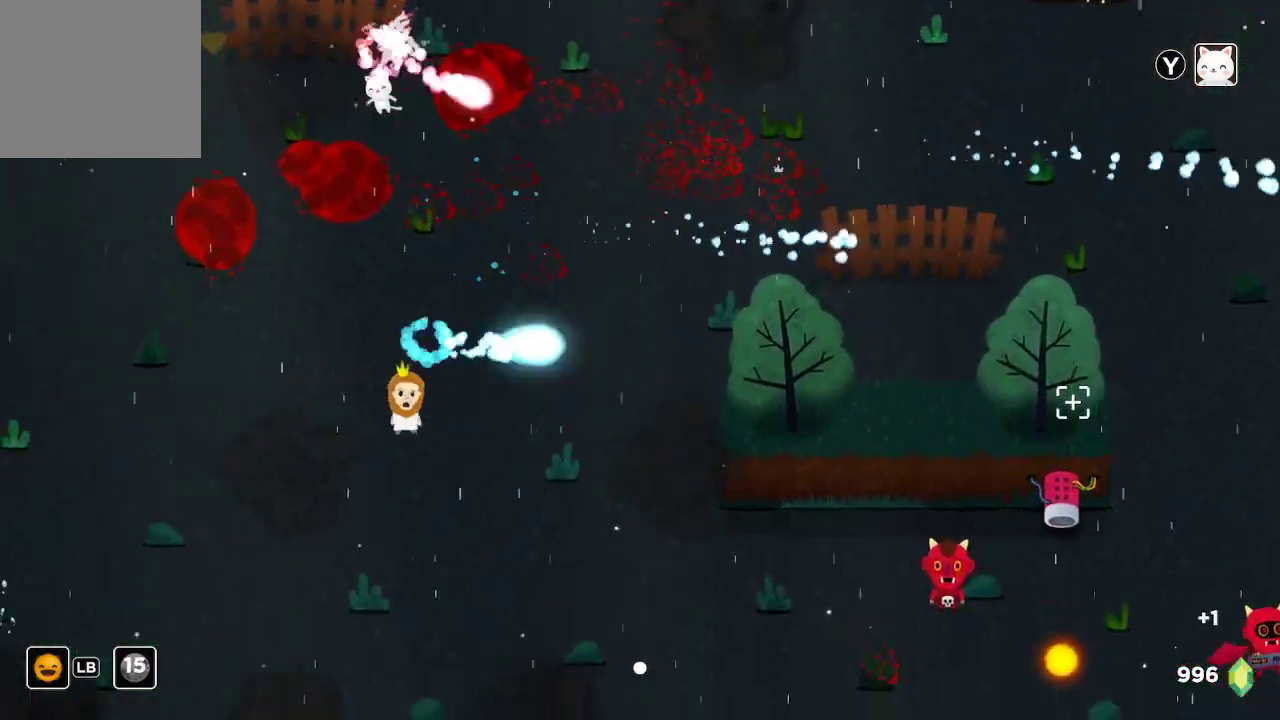
{"buttons": ["R2"], "left_stick": "center", "right_stick": "right", "events": [[167, "left_stick", "down-right"], [400, "left_stick", "center"]]}
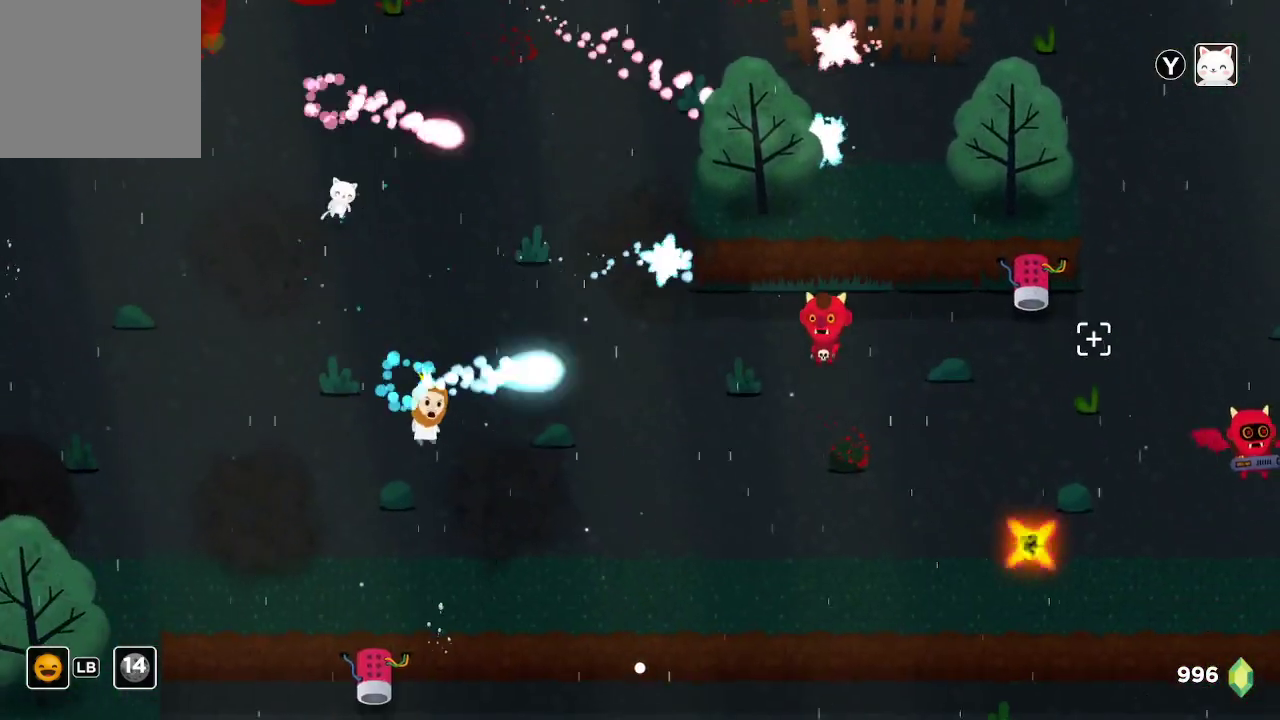
{"buttons": ["R2"], "left_stick": "center", "right_stick": "right", "events": [[167, "left_stick", "up-left"], [267, "left_stick", "center"]]}
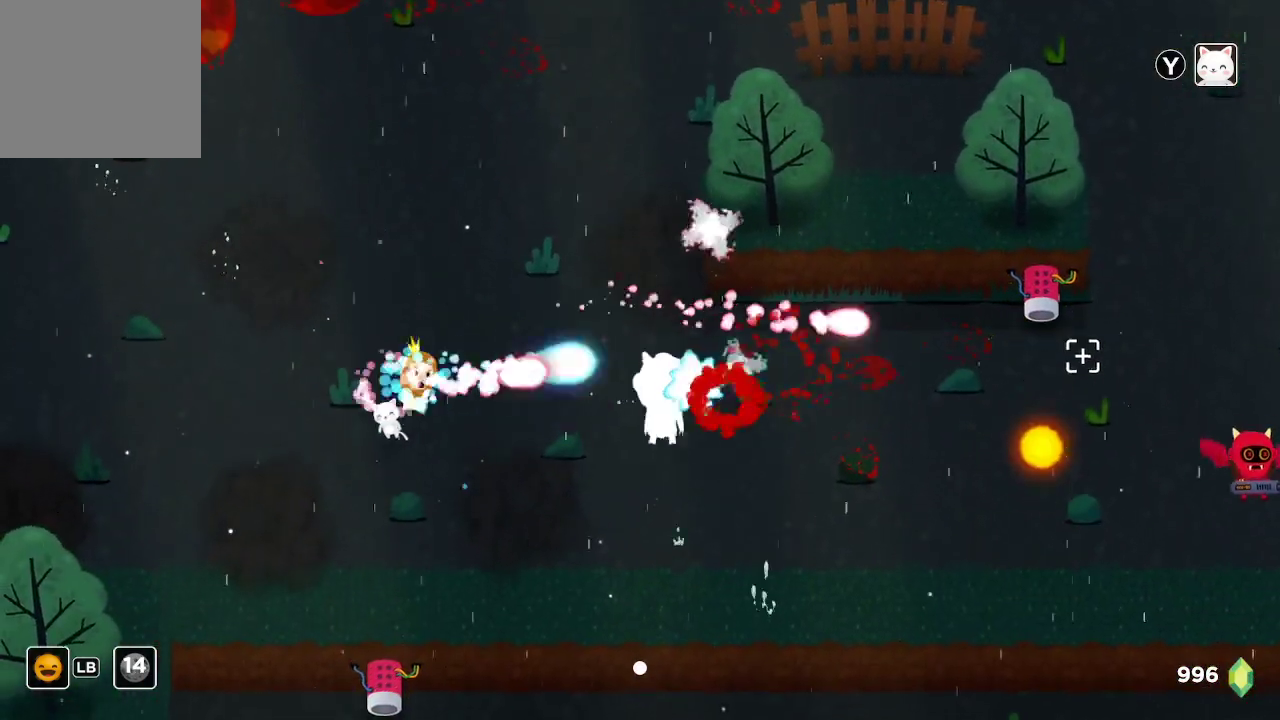
{"buttons": ["R2"], "left_stick": "center", "right_stick": "right", "events": [[100, "left_stick", "left"], [367, "left_stick", "center"]]}
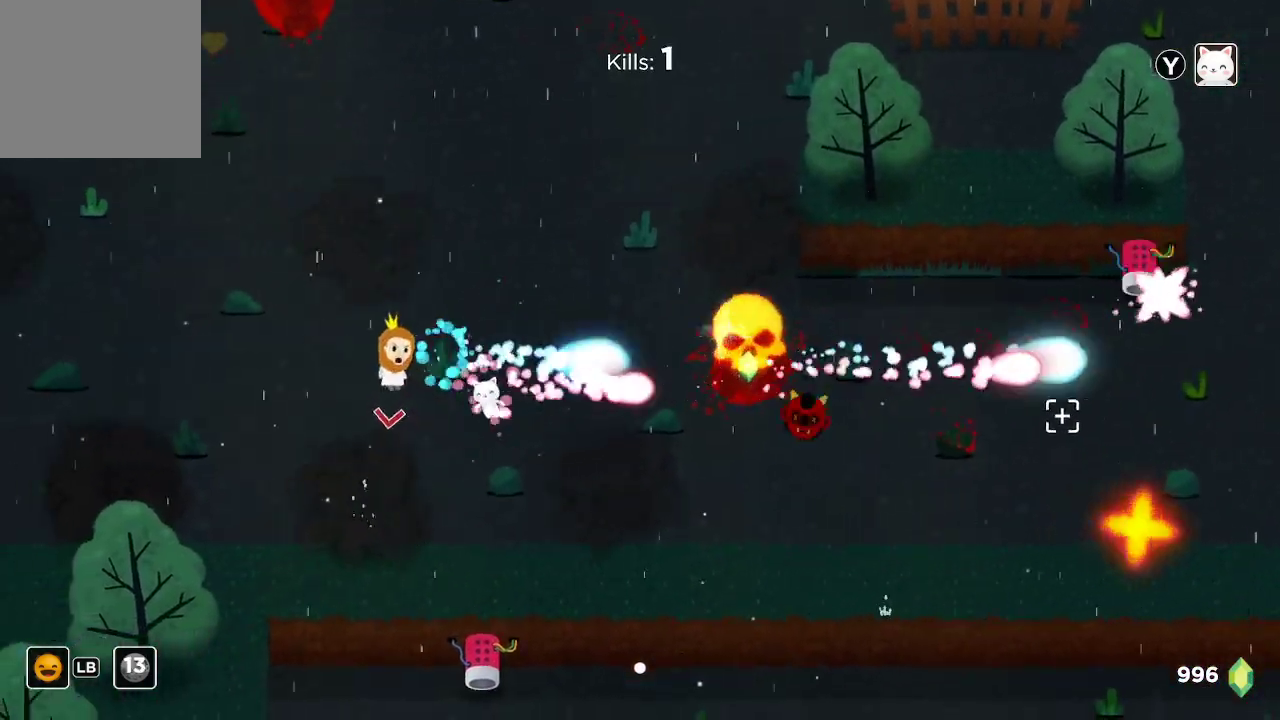
{"buttons": ["R2"], "left_stick": "right", "right_stick": "right", "events": [[33, "left_stick", "down-right"], [100, "left_stick", "right"]]}
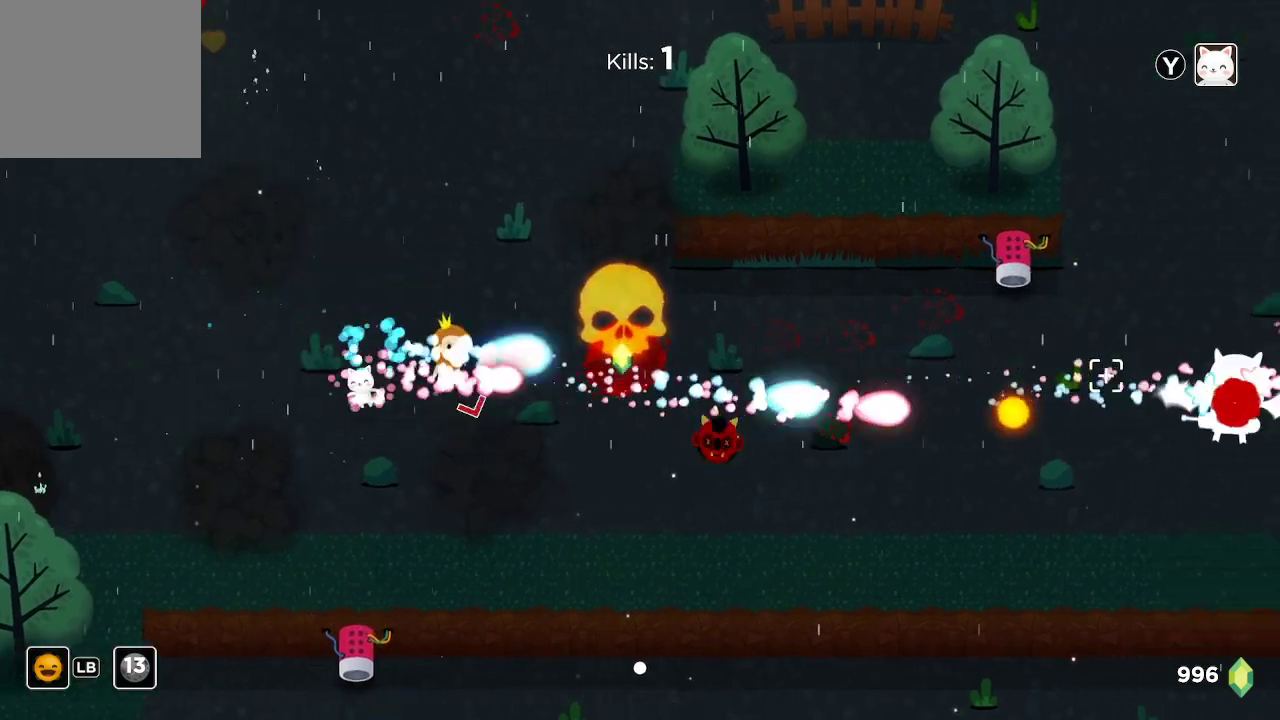
{"buttons": ["R2"], "left_stick": "center", "right_stick": "right", "events": [[67, "left_stick", "center"]]}
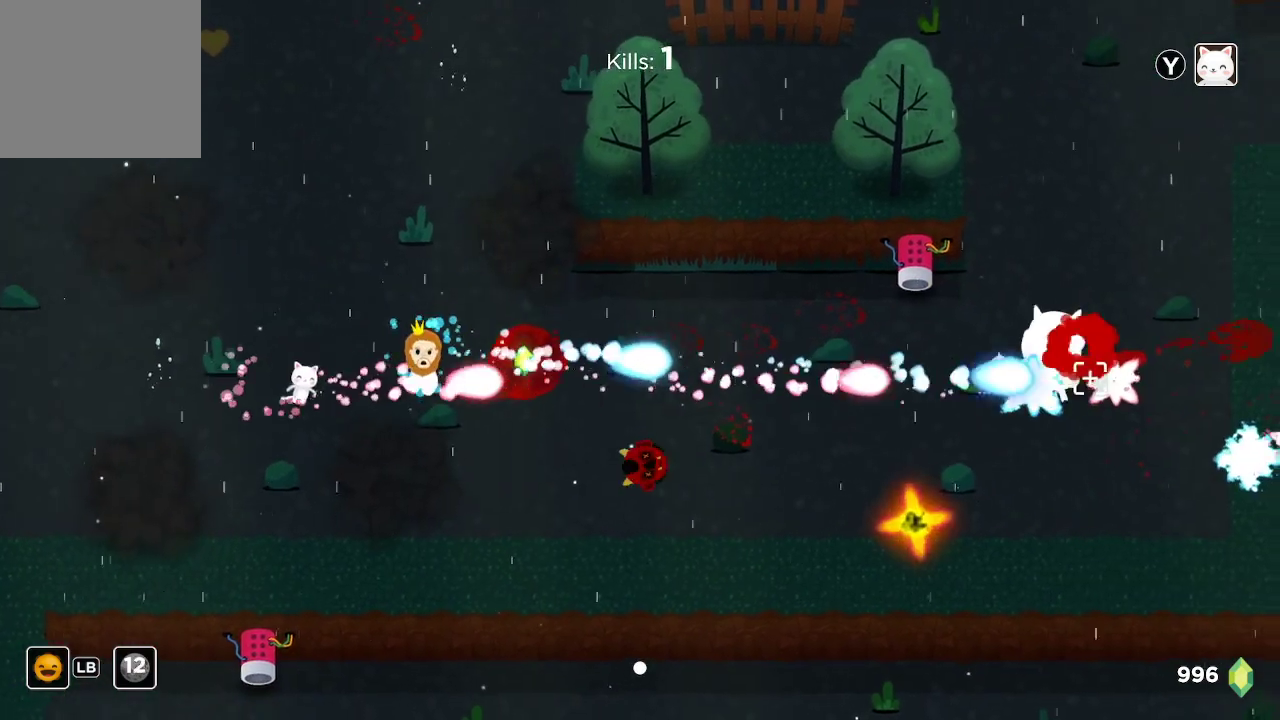
{"buttons": ["R2"], "left_stick": "left", "right_stick": "right", "events": [[467, "left_stick", "left"]]}
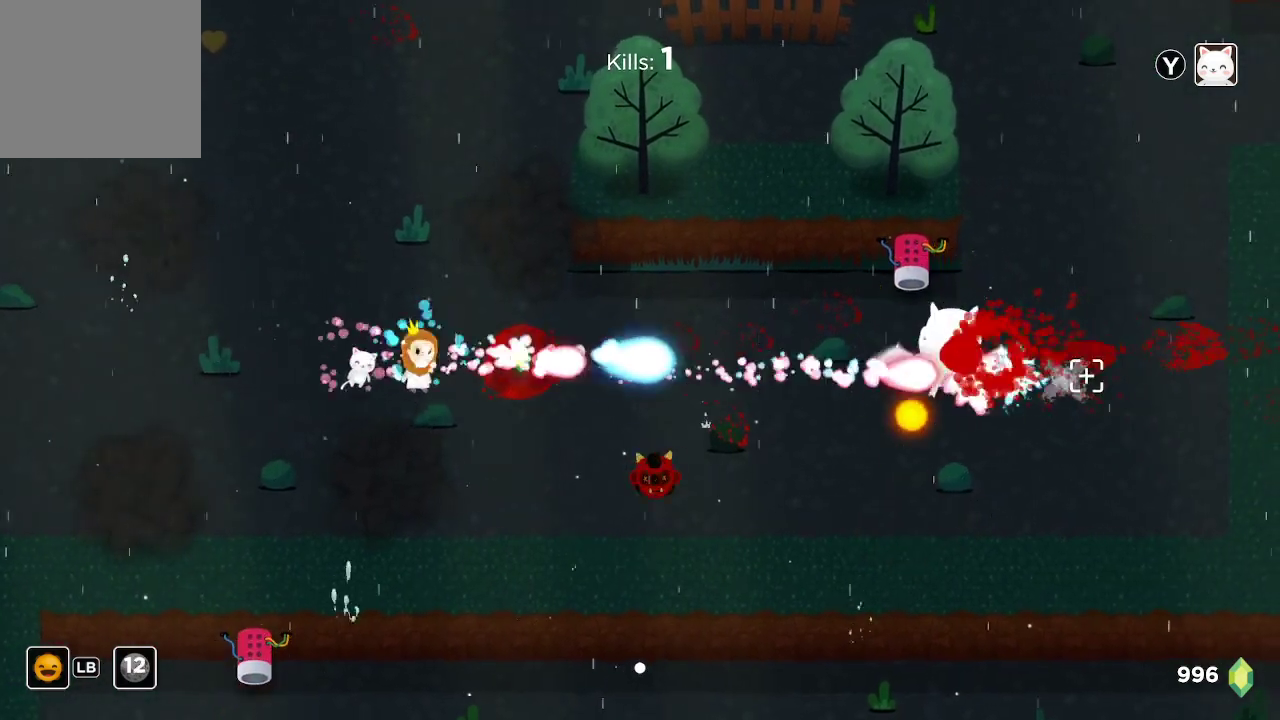
{"buttons": ["R2"], "left_stick": "left", "right_stick": "right", "events": [[233, "left_stick", "center"], [500, "left_stick", "left"]]}
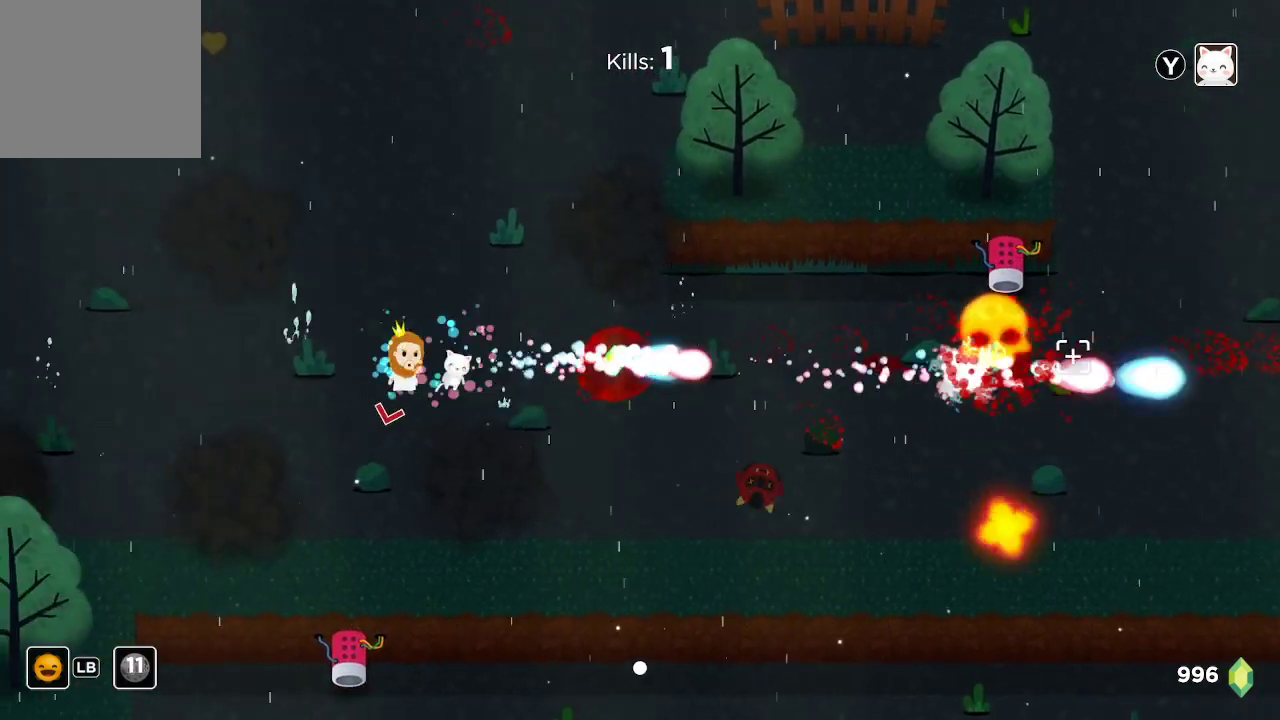
{"buttons": ["R2"], "left_stick": "right", "right_stick": "right", "events": [[167, "left_stick", "center"], [433, "left_stick", "right"]]}
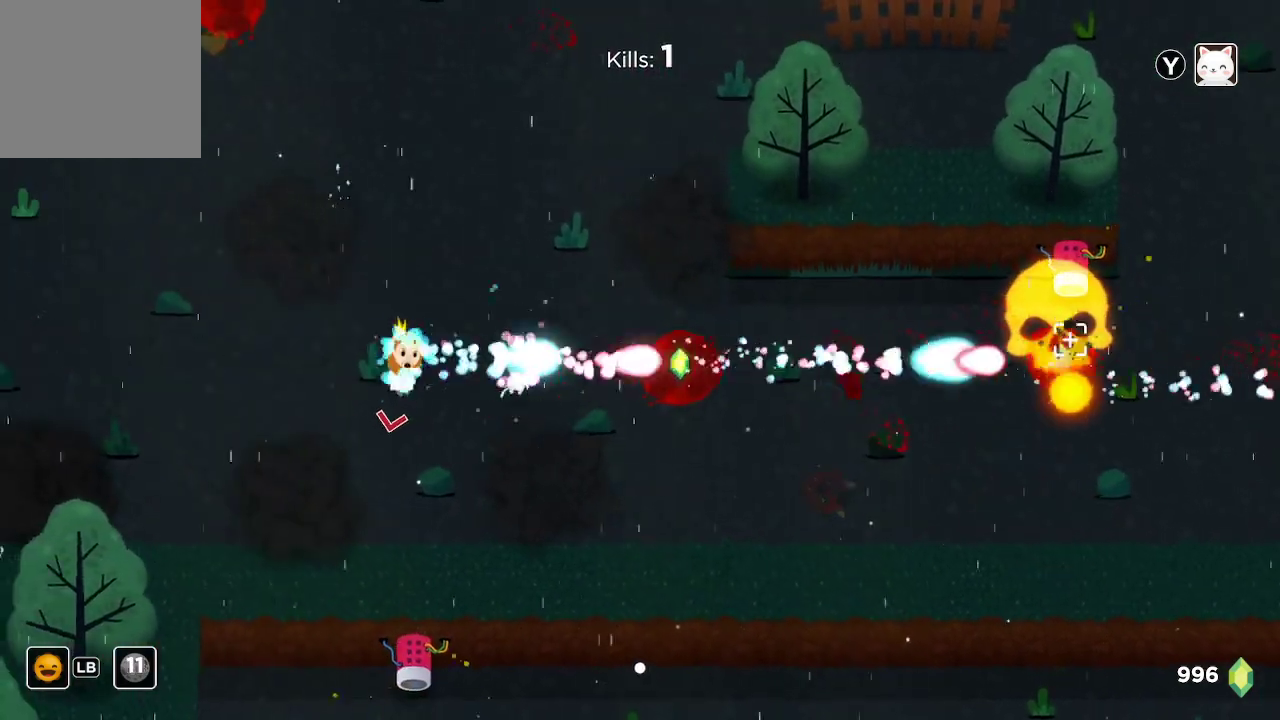
{"buttons": [], "left_stick": "right", "right_stick": "center", "events": [[33, "left_stick", "center"], [233, "right_stick", "center"], [300, "left_stick", "right"], [333, "R2", "up"]]}
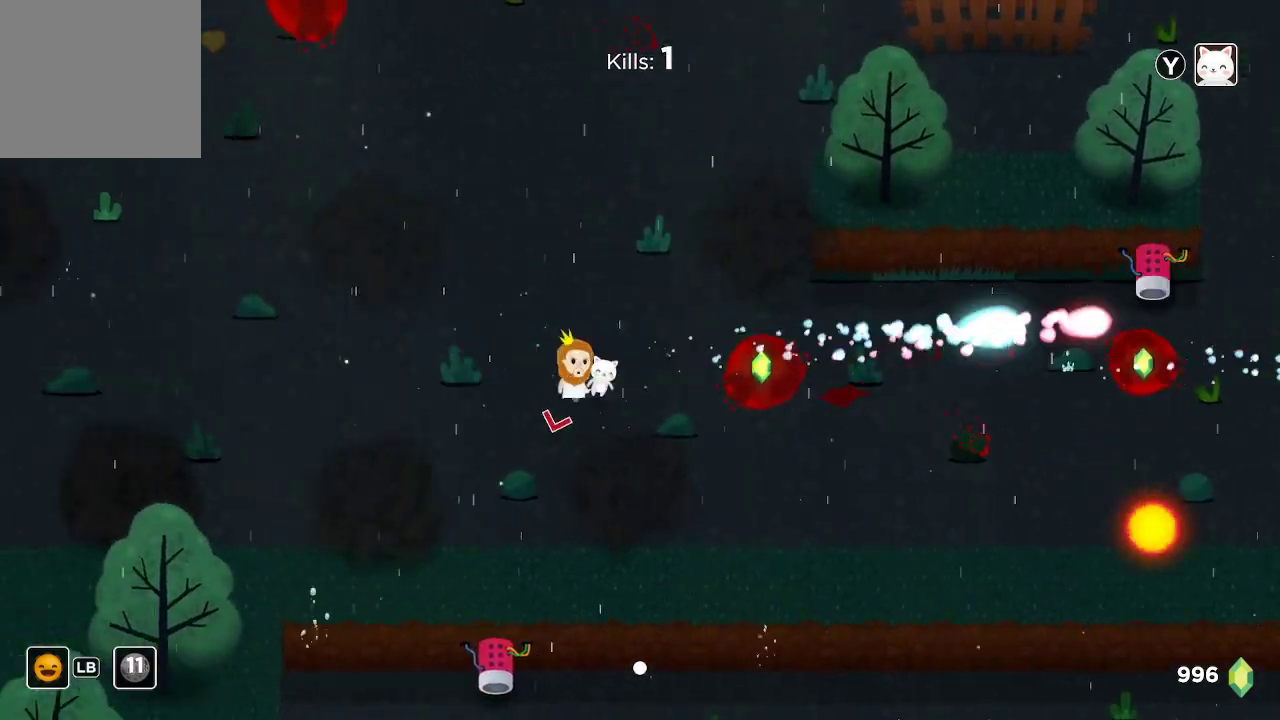
{"buttons": ["R2"], "left_stick": "left", "right_stick": "left", "events": [[367, "R2", "down"], [367, "left_stick", "up-left"], [367, "right_stick", "left"], [433, "left_stick", "left"]]}
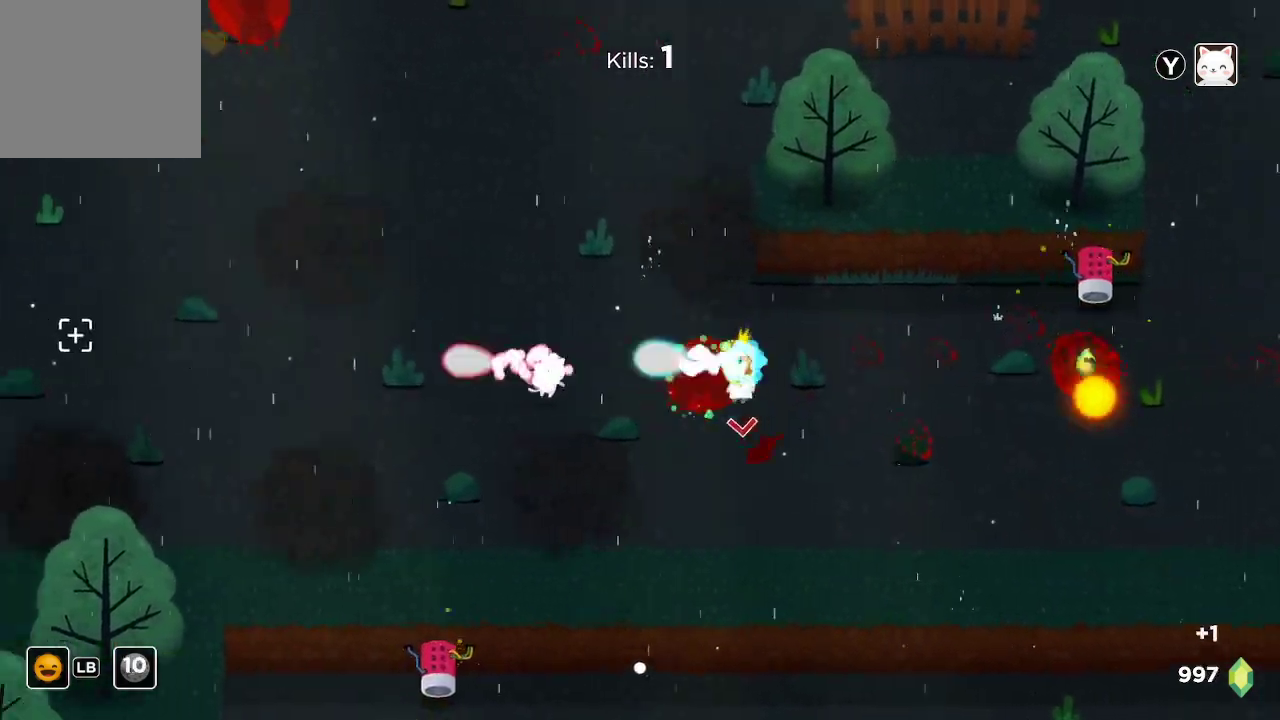
{"buttons": ["R2"], "left_stick": "left", "right_stick": "left", "events": [[233, "left_stick", "down-left"], [367, "left_stick", "left"]]}
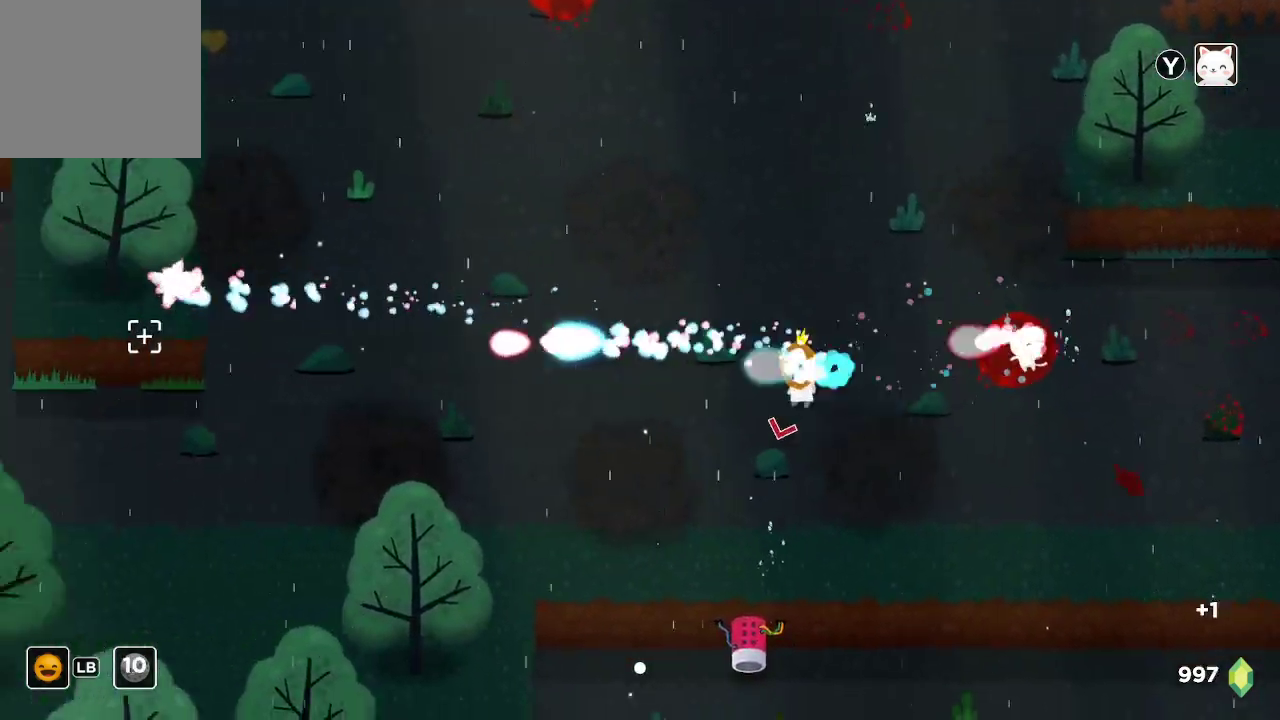
{"buttons": ["R2"], "left_stick": "left", "right_stick": "left", "events": [[267, "left_stick", "down-left"], [500, "left_stick", "left"]]}